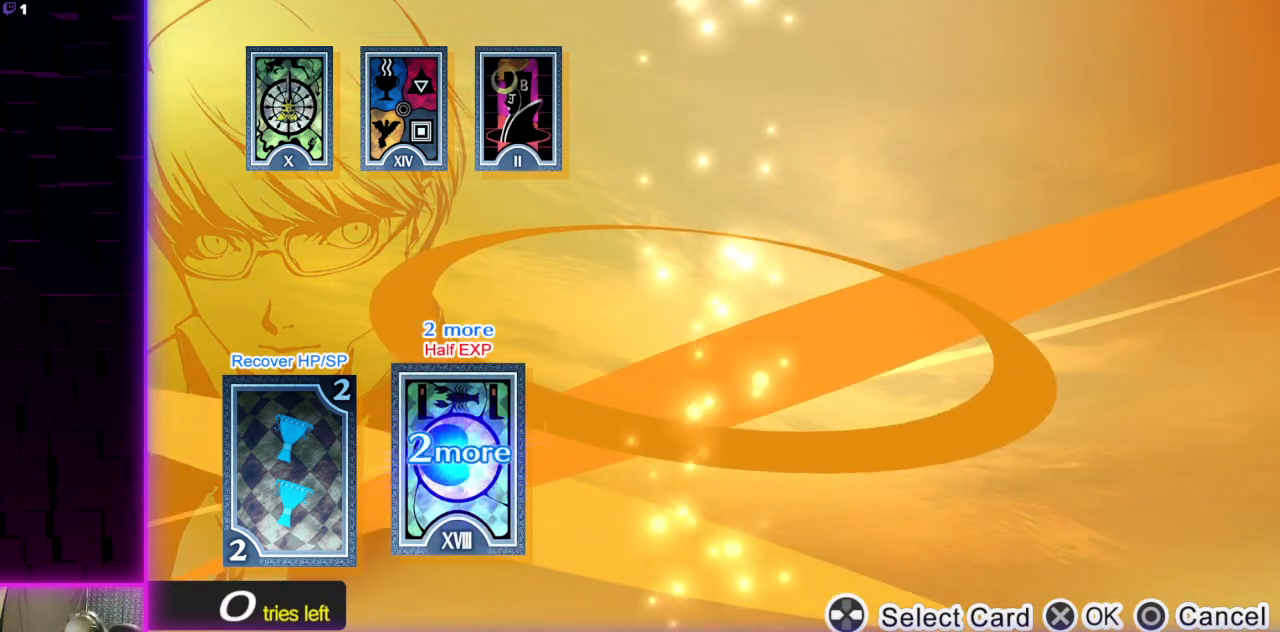
Gameplay with a controller (Xbox layout); each line is a JSON object with the inputs held at the frame after it. "events" lists button and stick changes between this image and that frame as [ms after this image, input, new state], when the widget could be followed in between.
{"buttons": [], "left_stick": "center", "right_stick": "center", "events": [[434, "DPAD_LEFT", "down"], [501, "DPAD_LEFT", "up"]]}
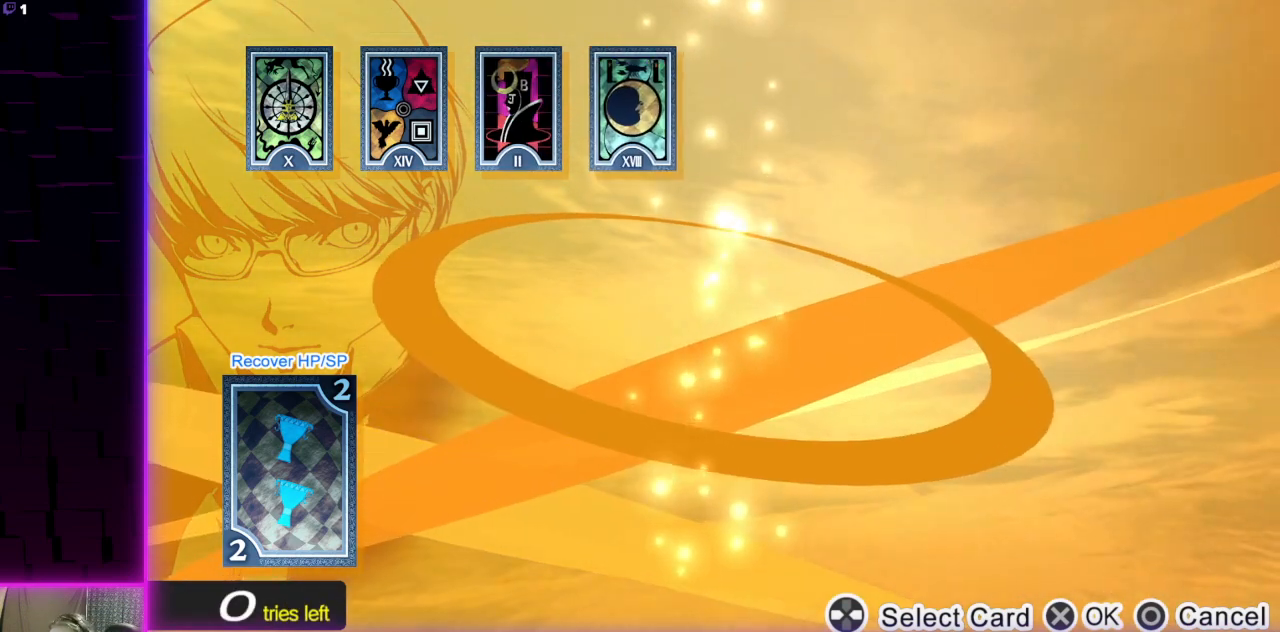
{"buttons": [], "left_stick": "center", "right_stick": "center", "events": [[300, "A", "down"], [400, "A", "up"]]}
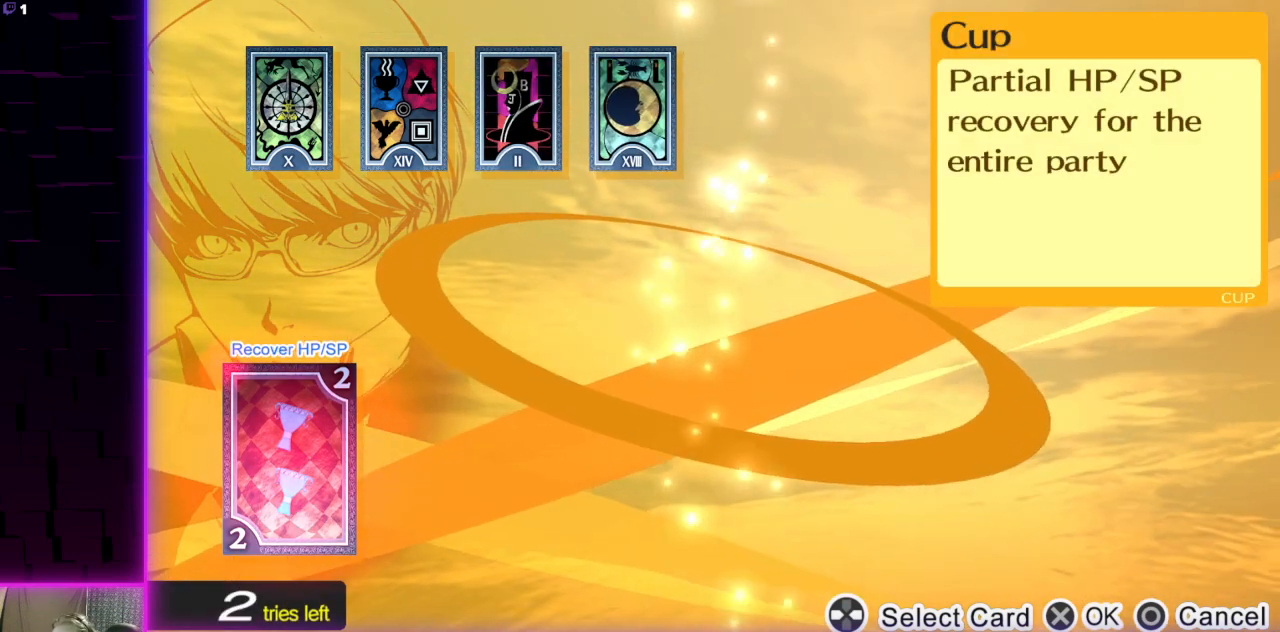
{"buttons": [], "left_stick": "center", "right_stick": "center", "events": []}
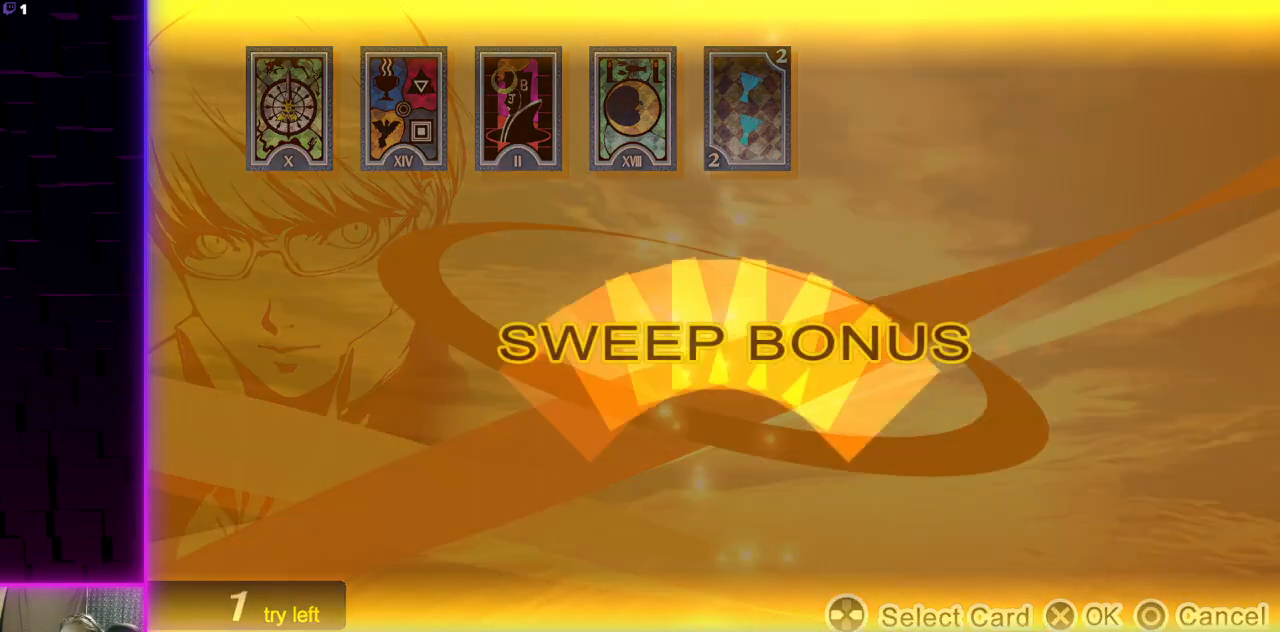
{"buttons": [], "left_stick": "center", "right_stick": "center", "events": []}
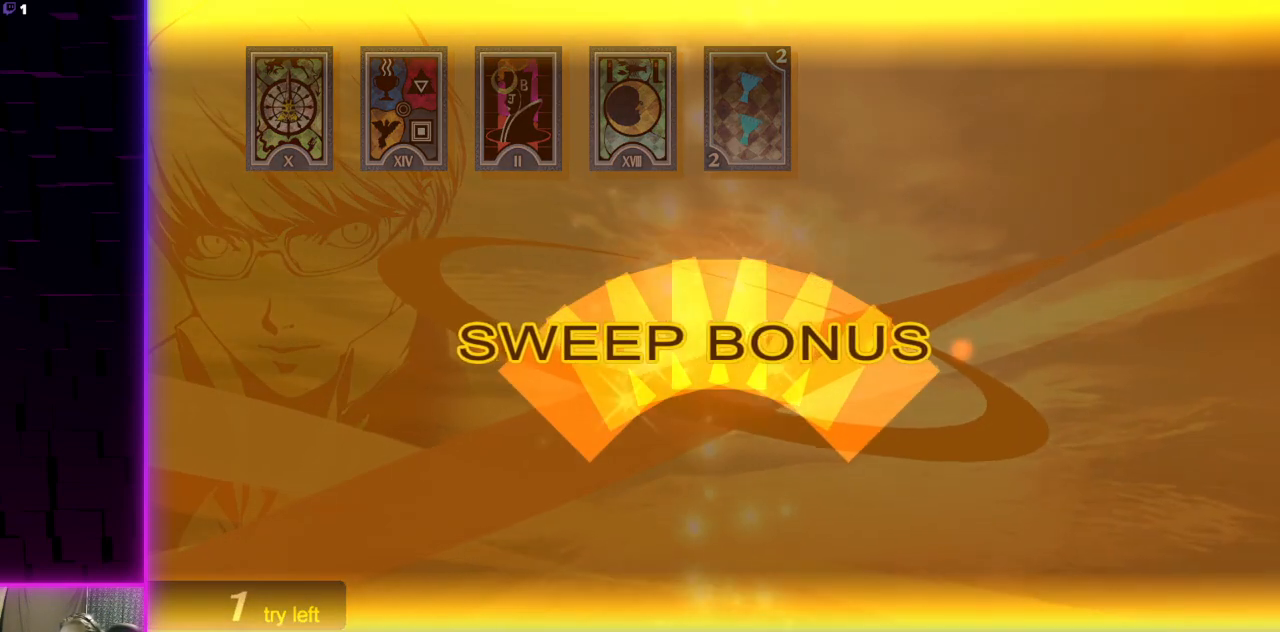
{"buttons": [], "left_stick": "center", "right_stick": "center", "events": [[167, "A", "down"], [267, "A", "up"]]}
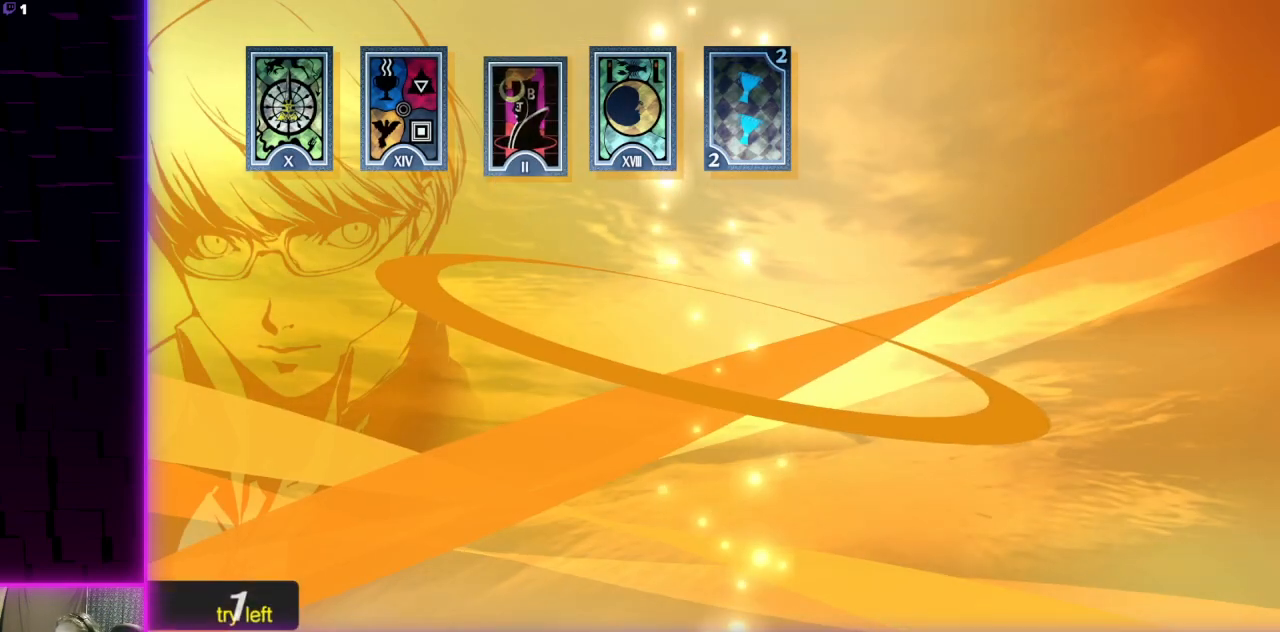
{"buttons": [], "left_stick": "center", "right_stick": "center", "events": []}
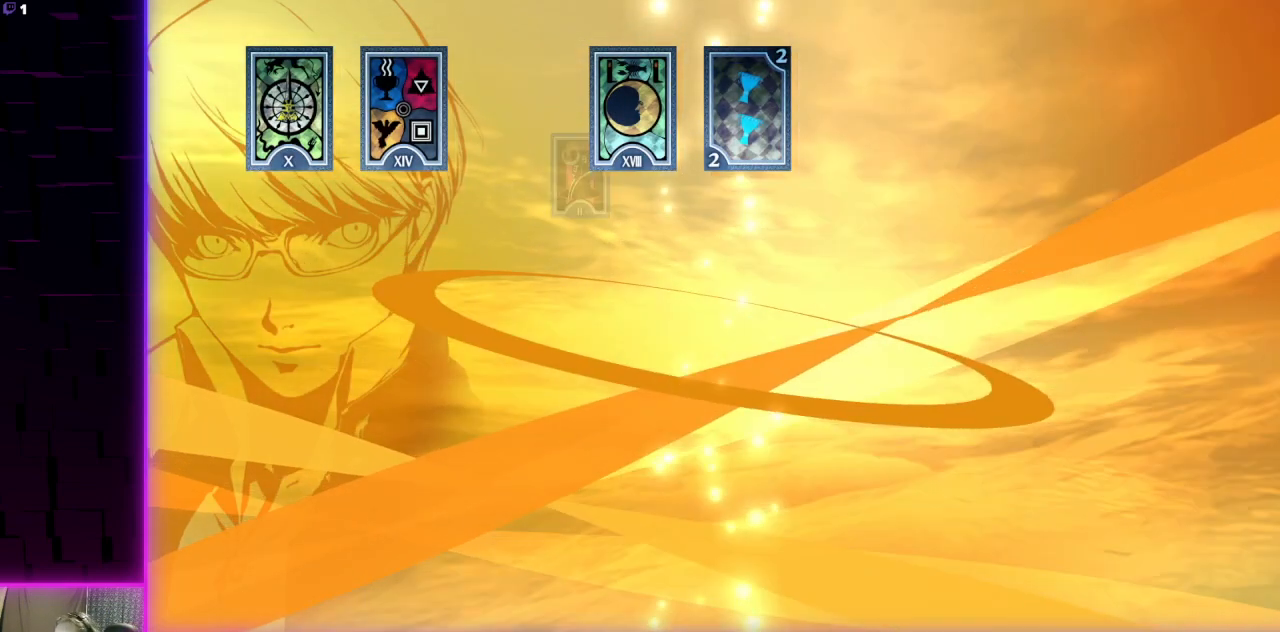
{"buttons": [], "left_stick": "center", "right_stick": "center", "events": []}
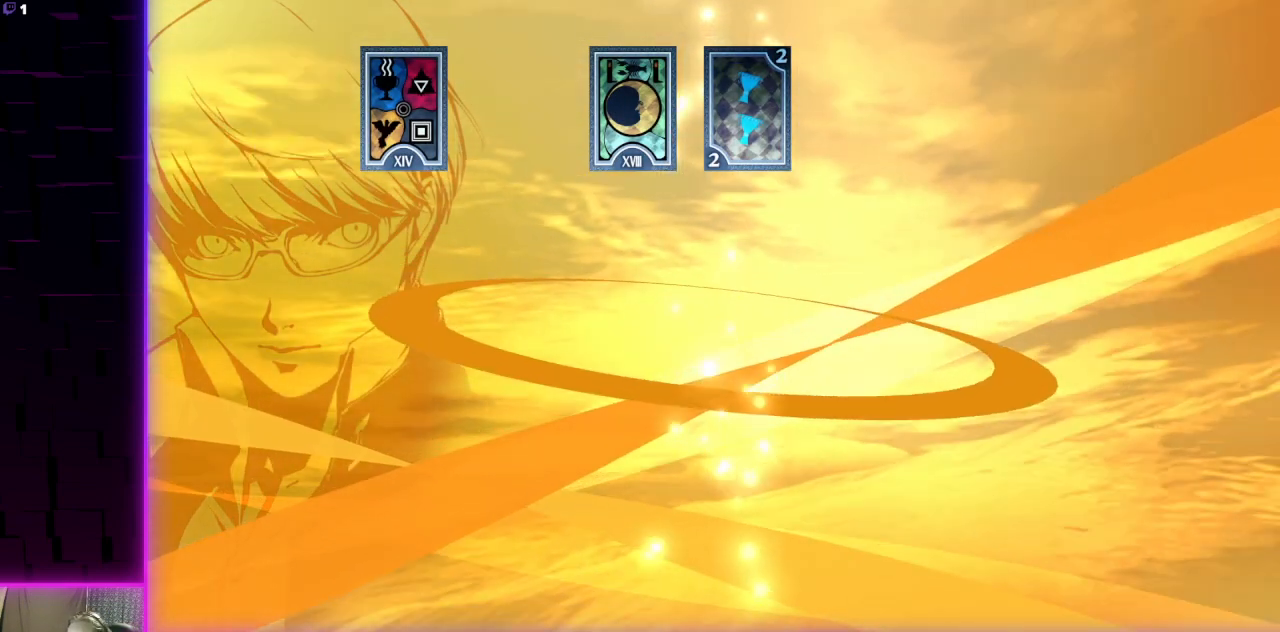
{"buttons": [], "left_stick": "center", "right_stick": "center", "events": []}
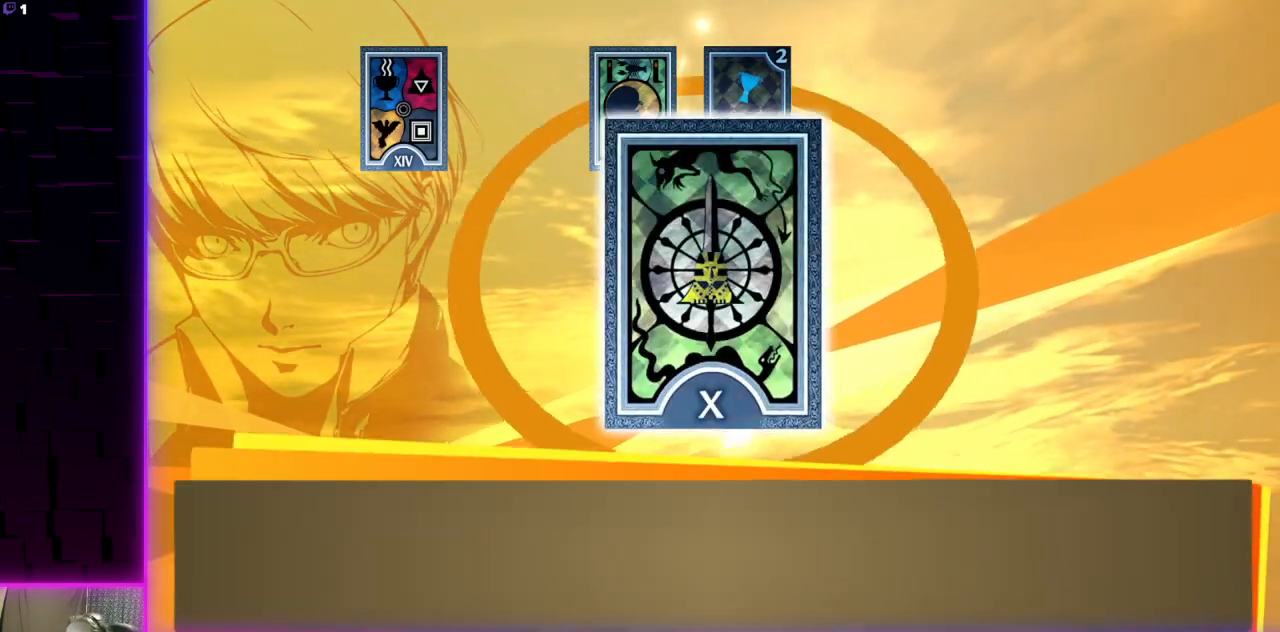
{"buttons": ["A"], "left_stick": "center", "right_stick": "center", "events": [[467, "A", "down"]]}
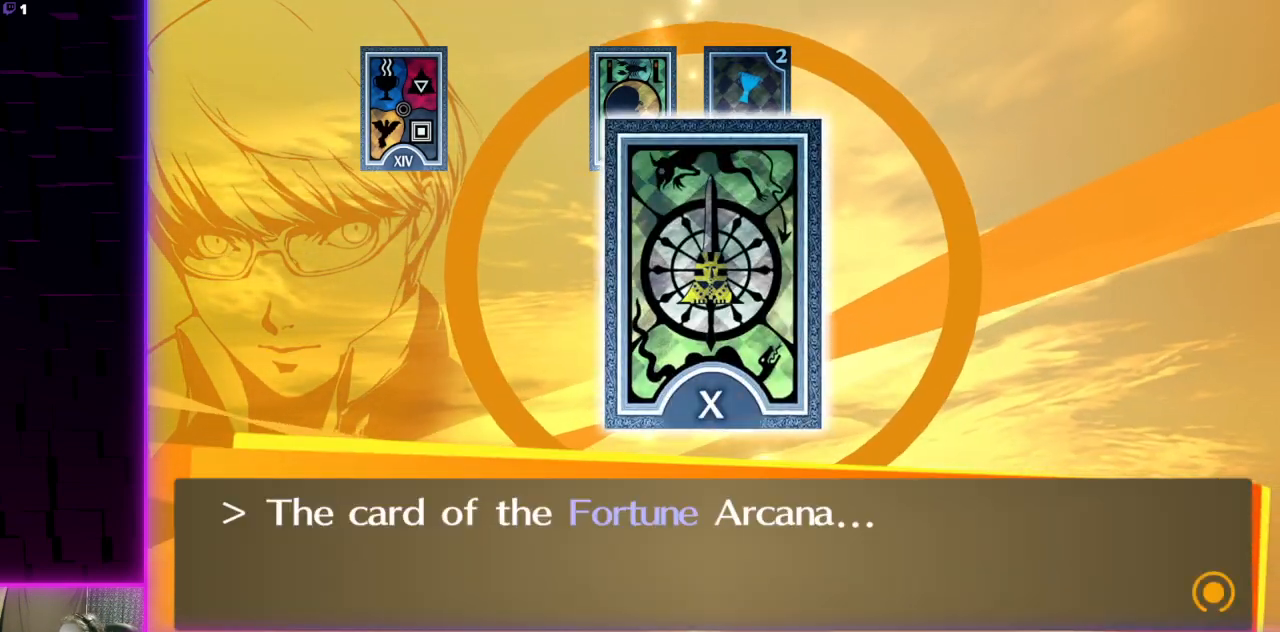
{"buttons": [], "left_stick": "center", "right_stick": "center", "events": [[66, "A", "up"]]}
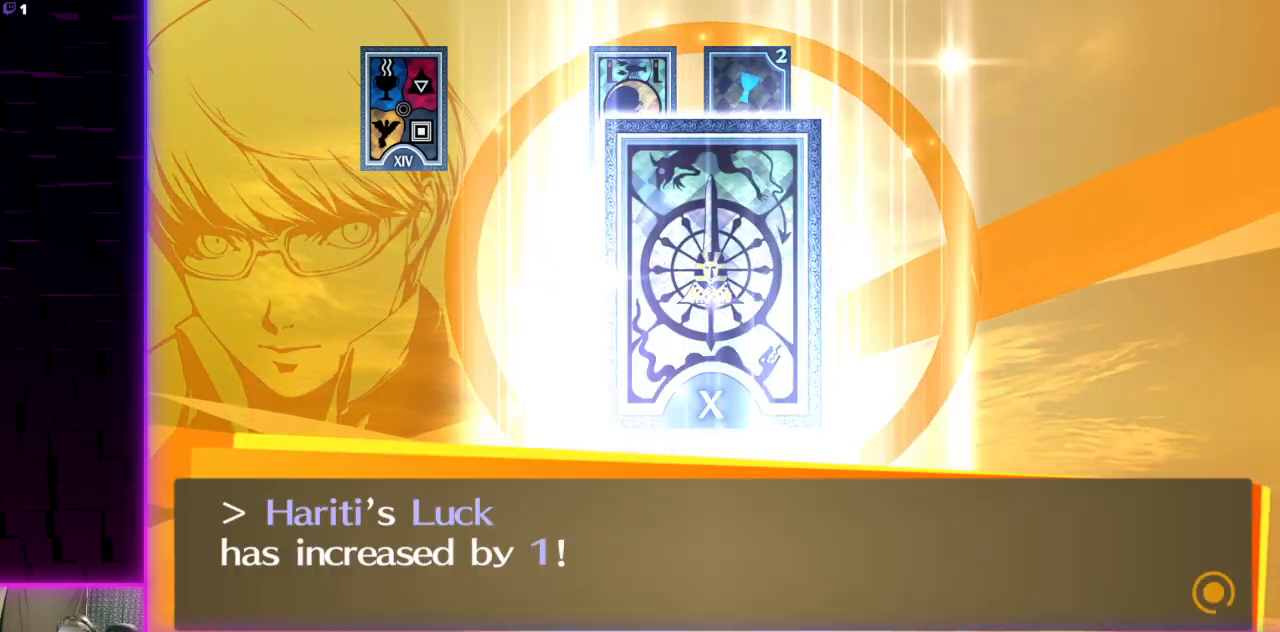
{"buttons": [], "left_stick": "center", "right_stick": "center", "events": [[167, "A", "down"], [267, "A", "up"]]}
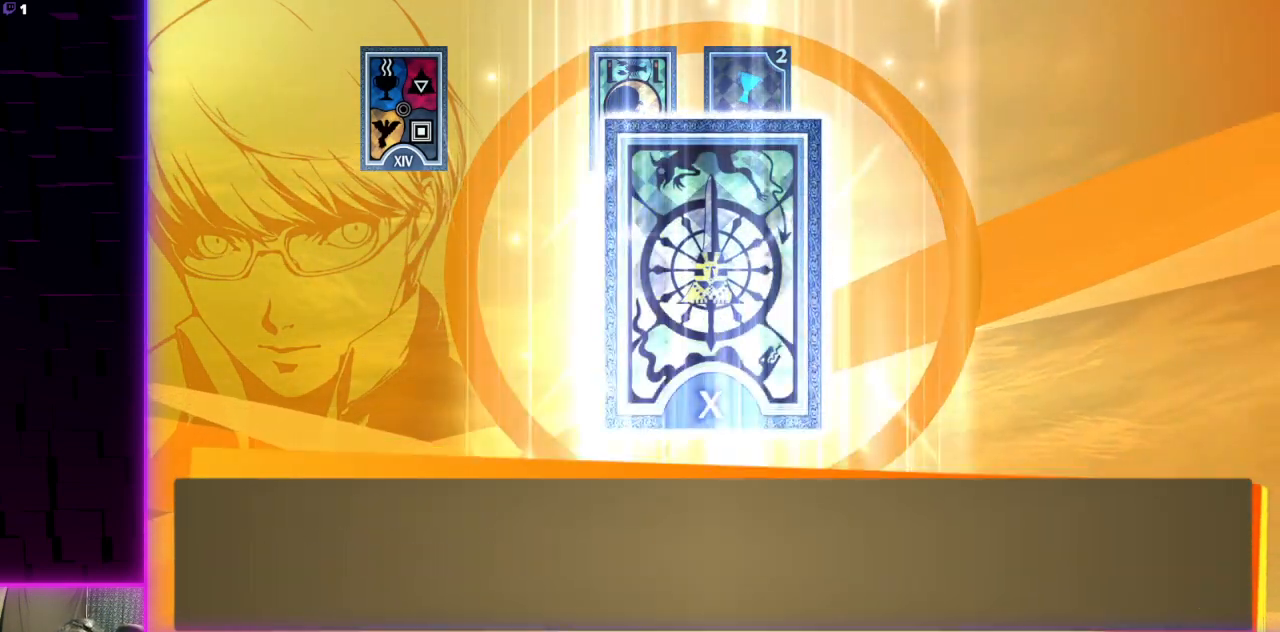
{"buttons": [], "left_stick": "center", "right_stick": "center", "events": [[367, "A", "down"], [501, "A", "up"]]}
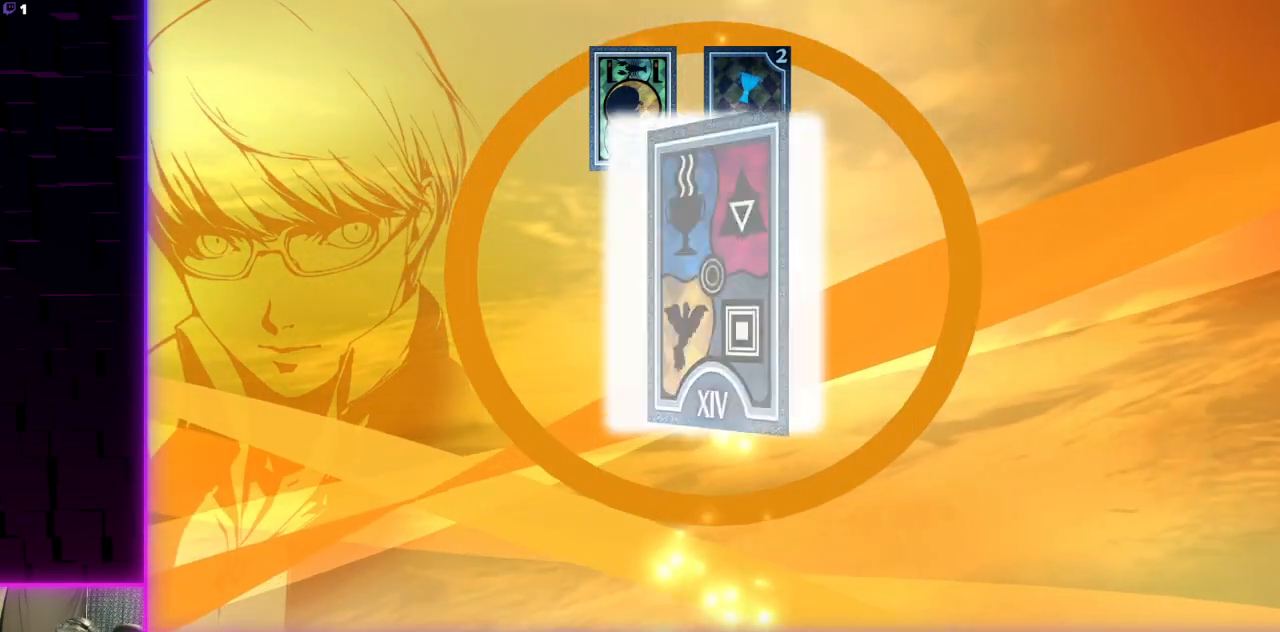
{"buttons": [], "left_stick": "center", "right_stick": "center", "events": [[200, "A", "down"], [300, "A", "up"]]}
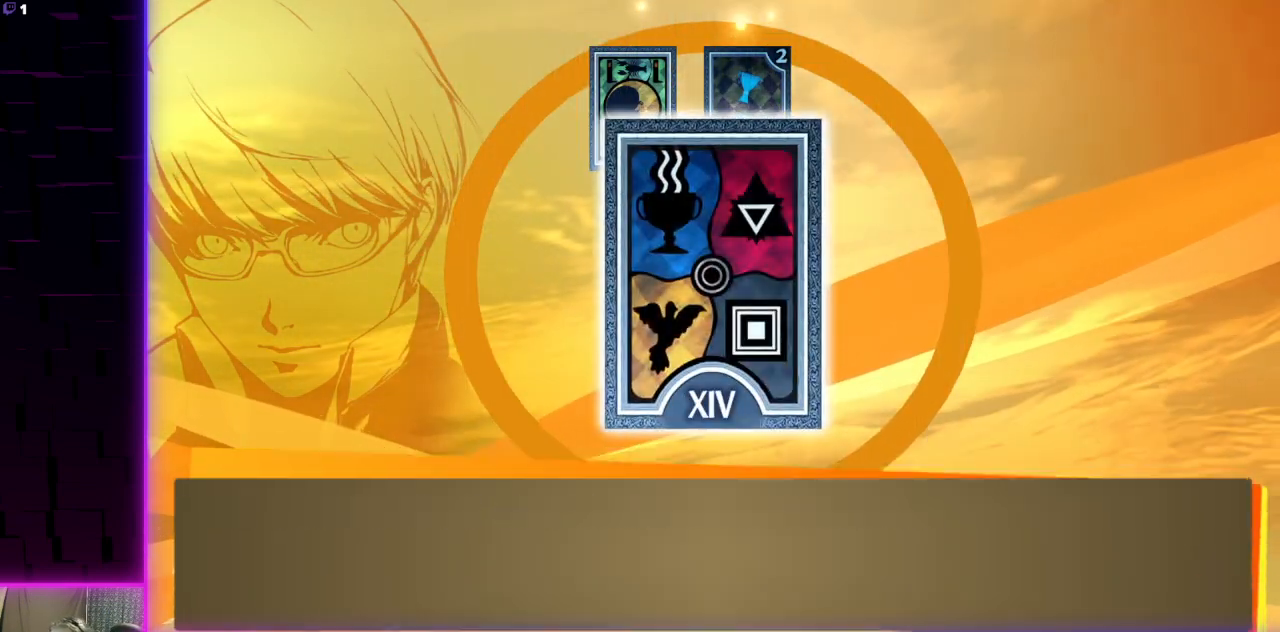
{"buttons": [], "left_stick": "center", "right_stick": "center", "events": [[67, "A", "down"], [234, "A", "up"]]}
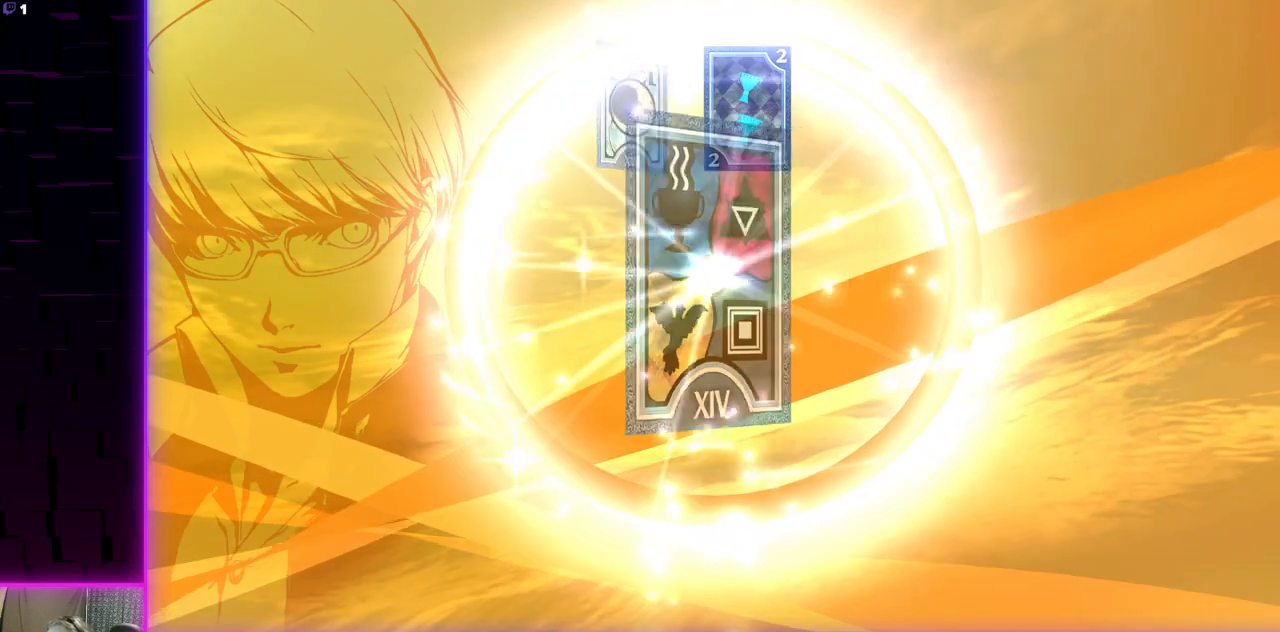
{"buttons": [], "left_stick": "center", "right_stick": "center", "events": []}
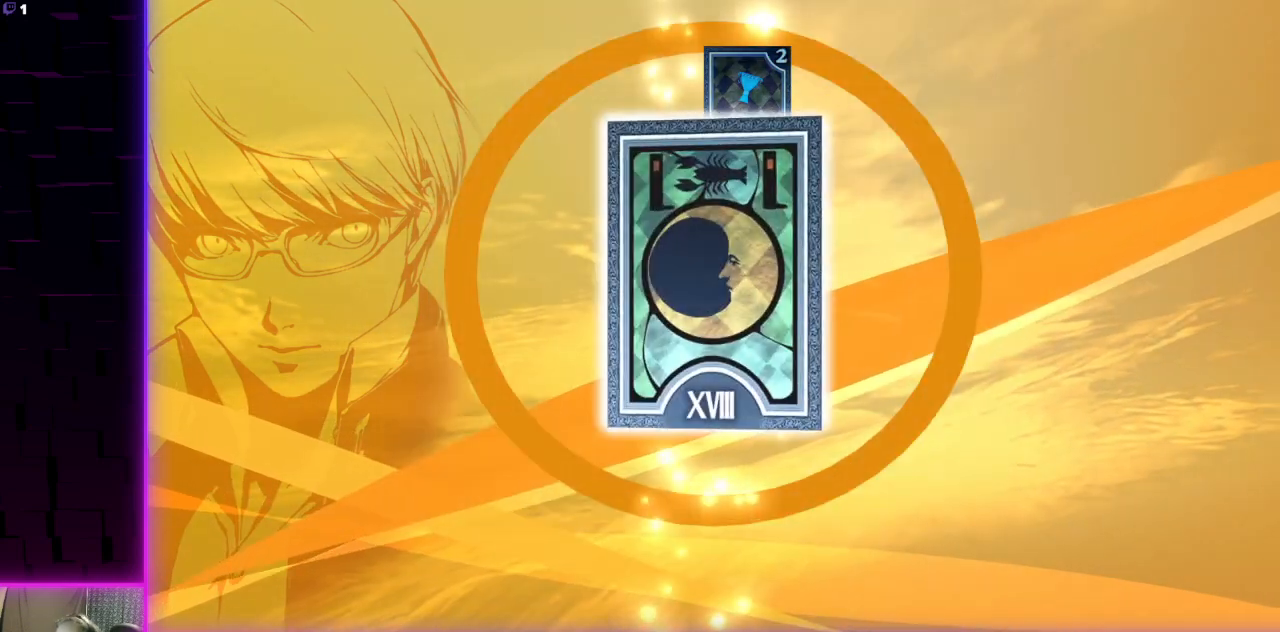
{"buttons": [], "left_stick": "center", "right_stick": "center", "events": []}
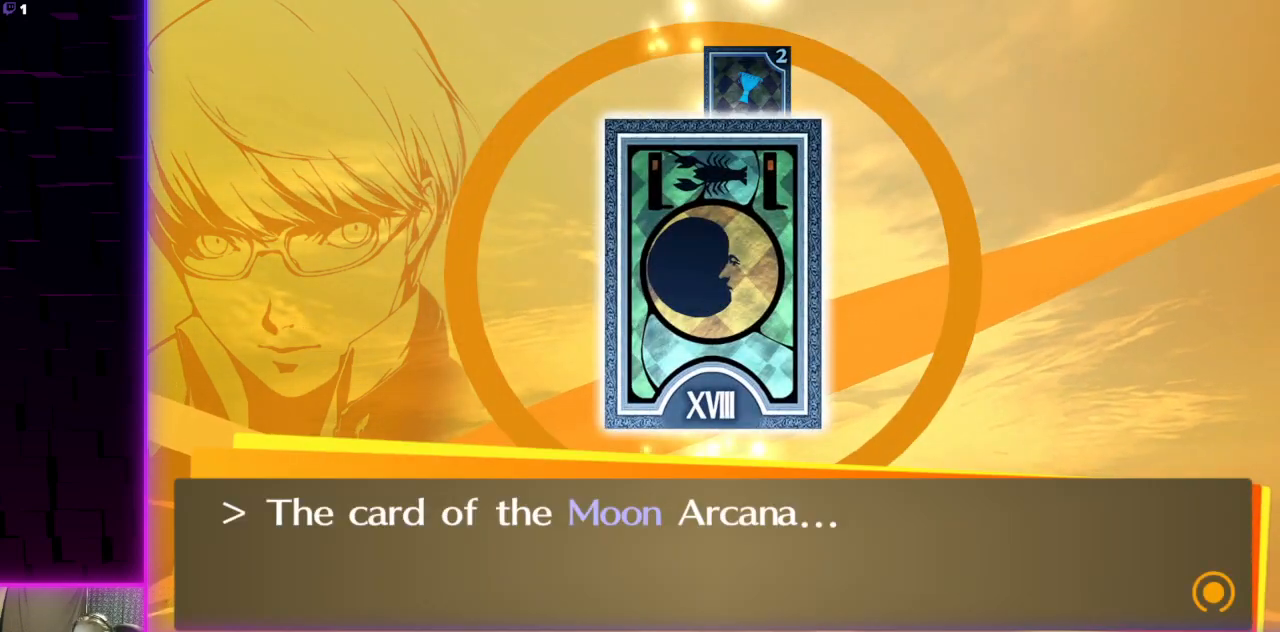
{"buttons": [], "left_stick": "center", "right_stick": "center", "events": [[267, "A", "down"], [400, "A", "up"]]}
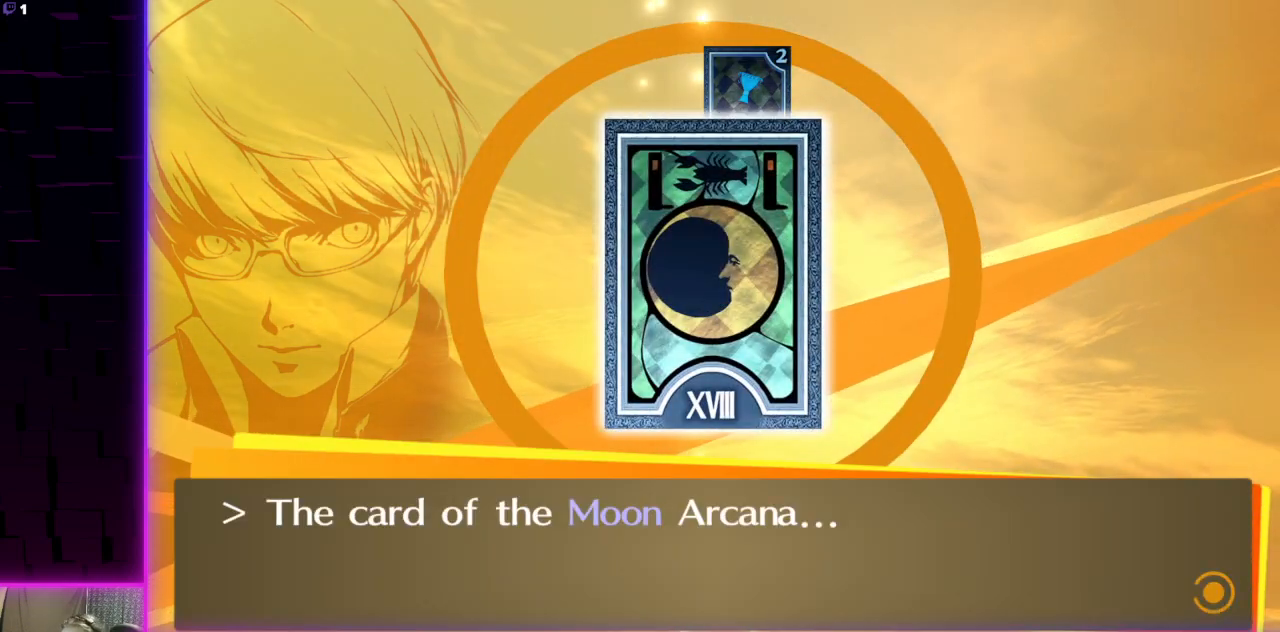
{"buttons": [], "left_stick": "center", "right_stick": "center", "events": []}
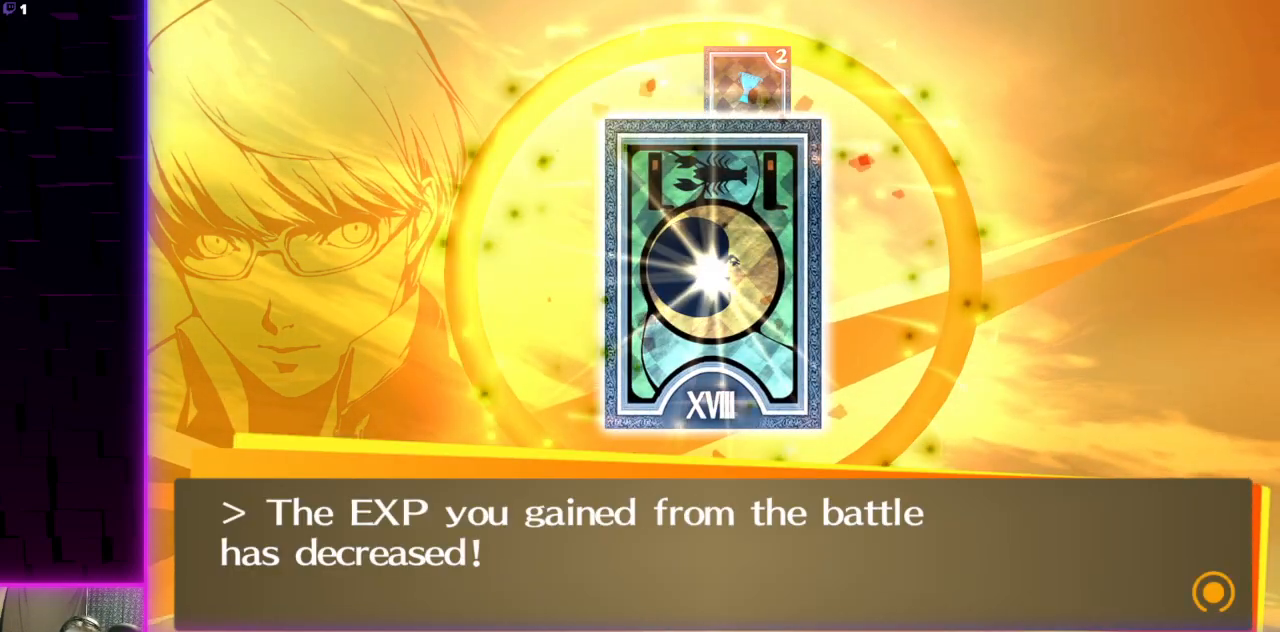
{"buttons": [], "left_stick": "center", "right_stick": "center", "events": [[167, "A", "down"], [300, "A", "up"]]}
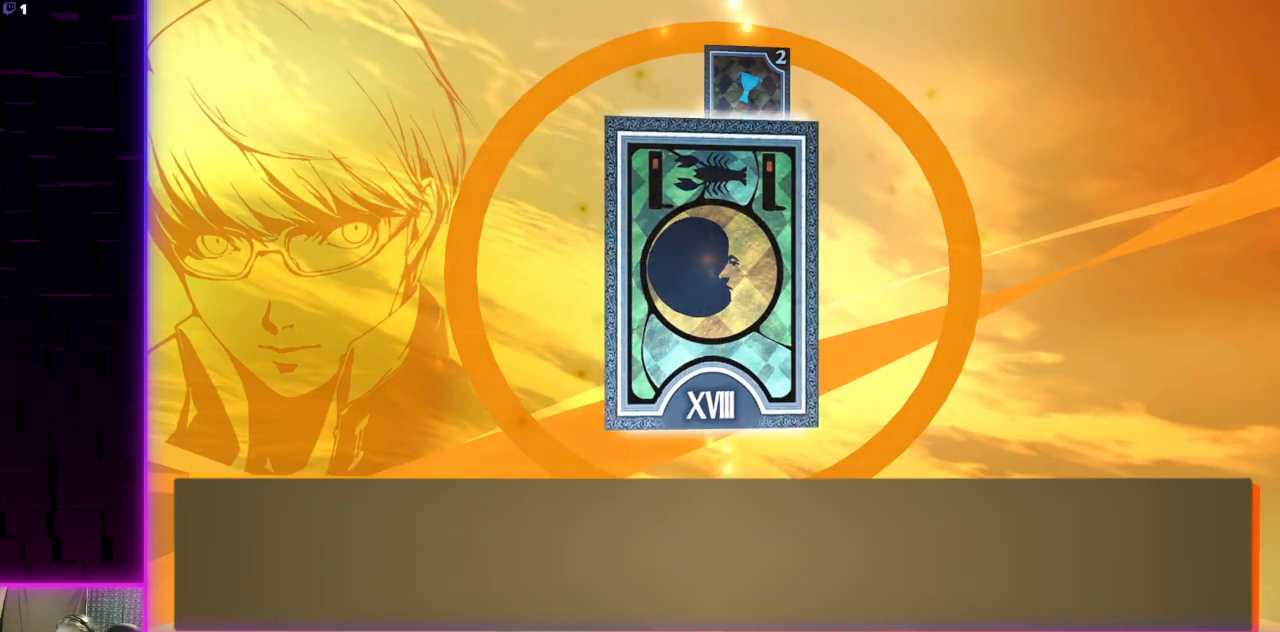
{"buttons": [], "left_stick": "center", "right_stick": "center", "events": []}